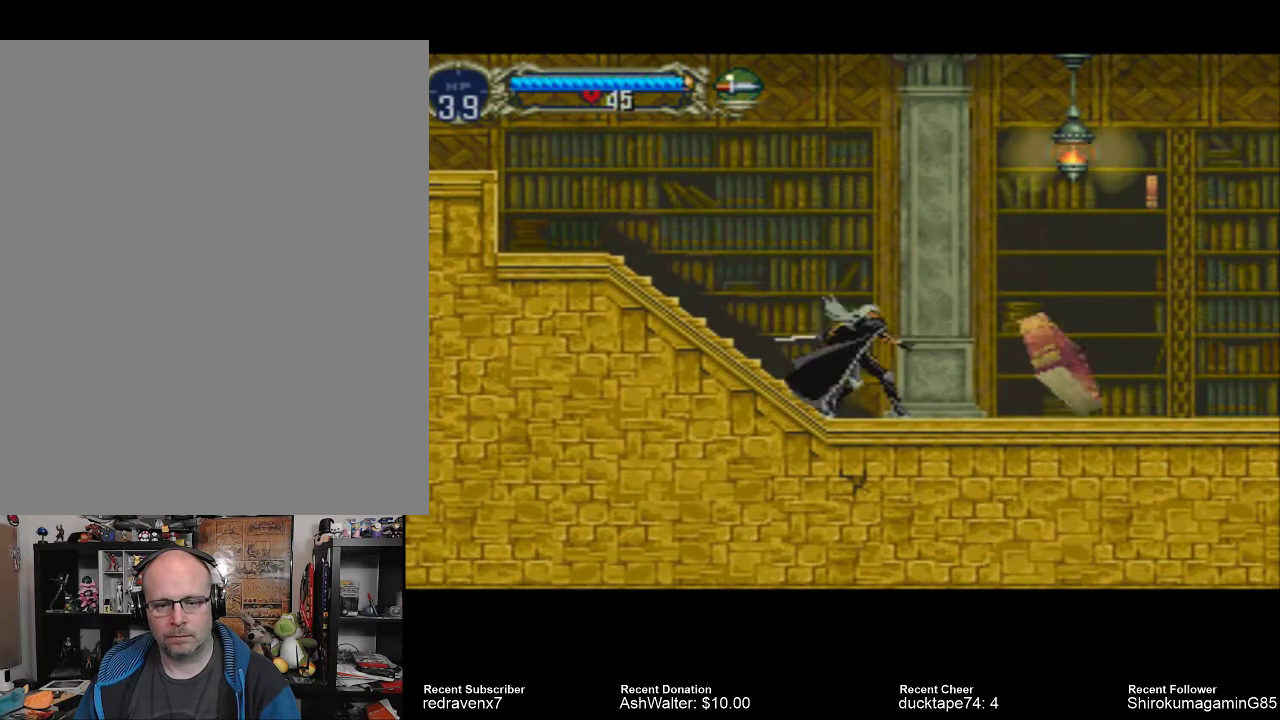
Gameplay with a controller (PlayStation layout); each line is a JSON object with the inputs held at the frame after it. "events" lists button and stick changes between this image and that frame as [ms after this image, input, new state], when the widget could be followed in between. Not read: L2 L3 R2 R3.
{"buttons": [], "left_stick": "center", "right_stick": "center", "events": [[33, "SQUARE", "up"], [133, "SQUARE", "down"], [233, "SQUARE", "up"], [300, "SQUARE", "down"], [433, "SQUARE", "up"]]}
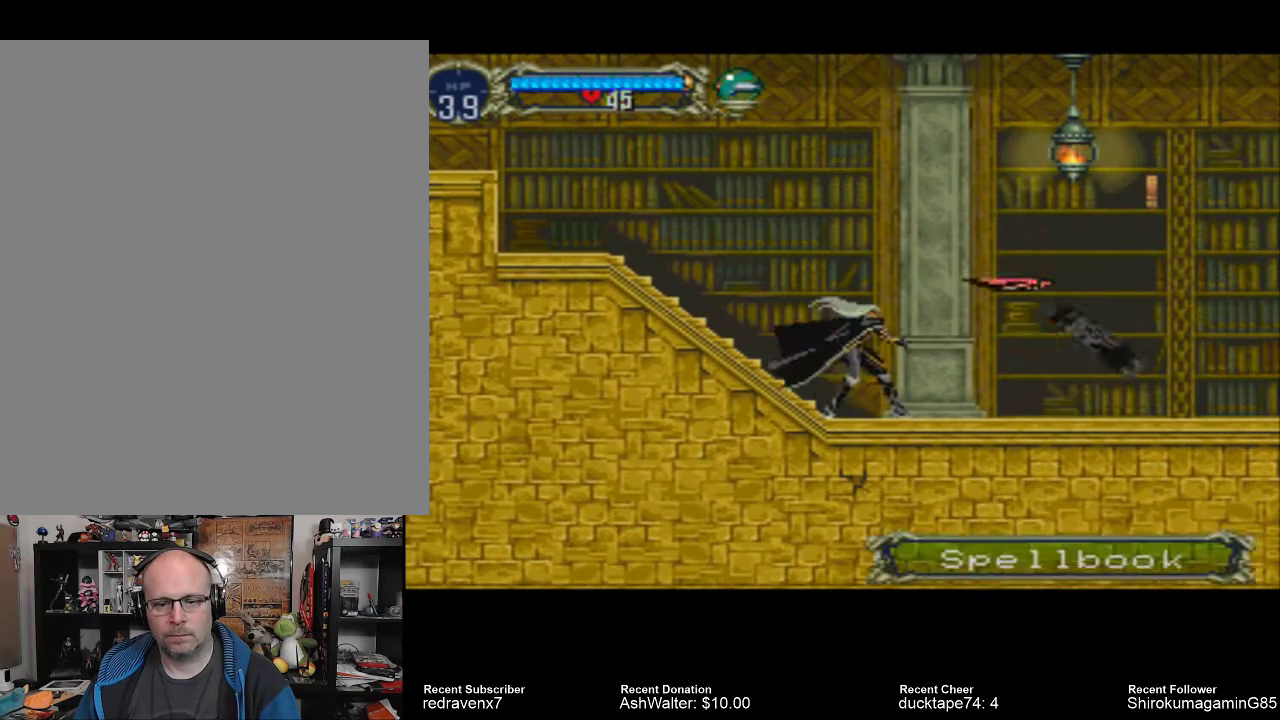
{"buttons": [], "left_stick": "center", "right_stick": "center", "events": []}
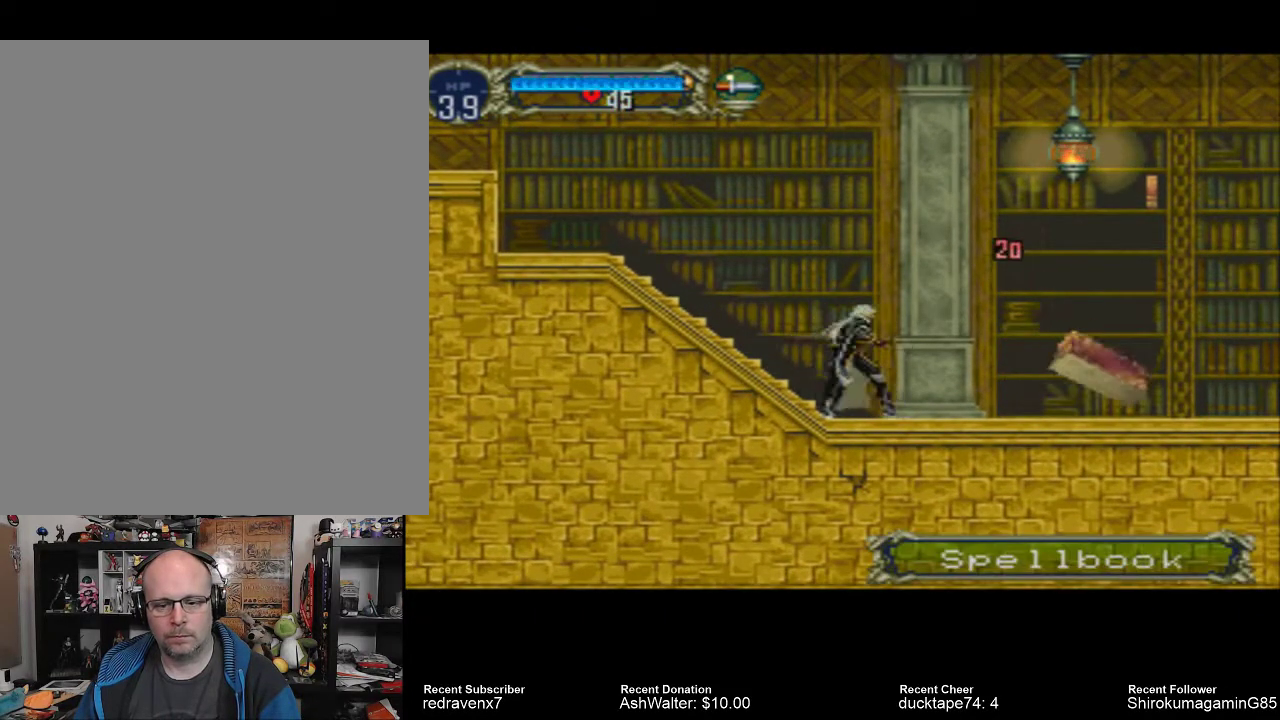
{"buttons": [], "left_stick": "center", "right_stick": "center", "events": [[167, "SQUARE", "down"], [300, "SQUARE", "up"]]}
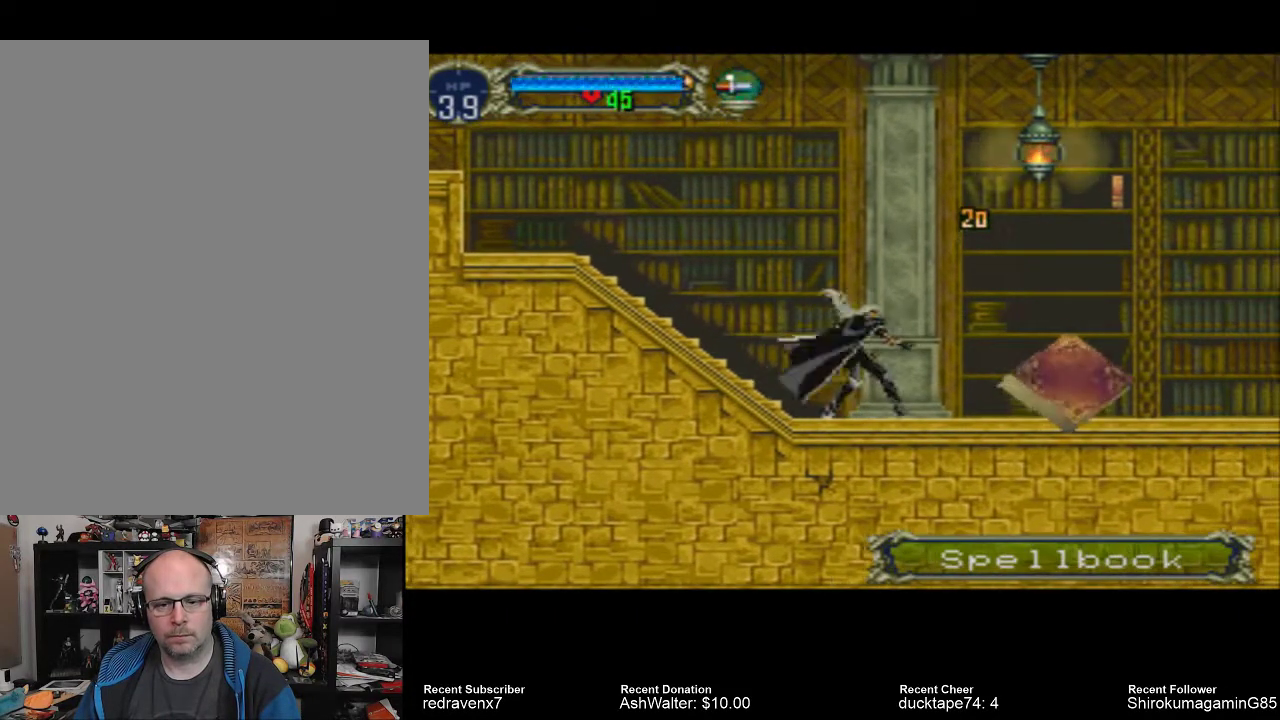
{"buttons": ["SQUARE"], "left_stick": "center", "right_stick": "center", "events": [[400, "SQUARE", "down"]]}
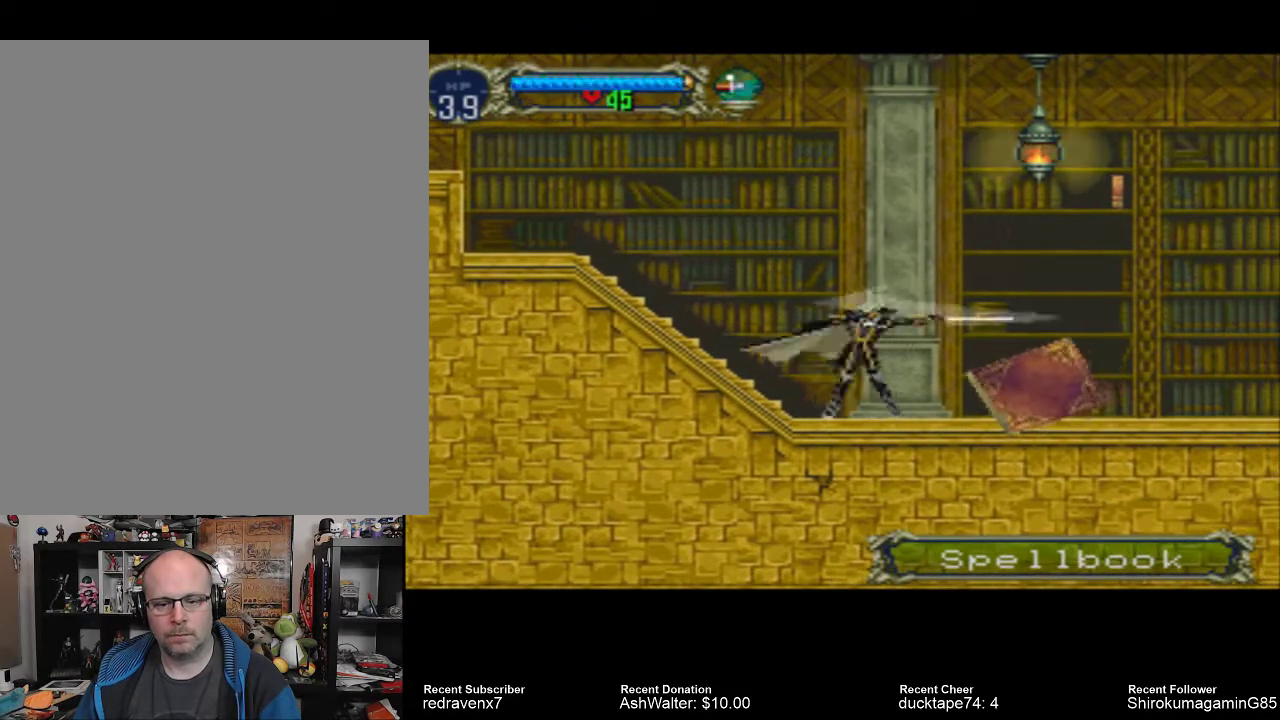
{"buttons": [], "left_stick": "center", "right_stick": "center", "events": [[67, "SQUARE", "up"], [367, "SQUARE", "down"], [467, "SQUARE", "up"]]}
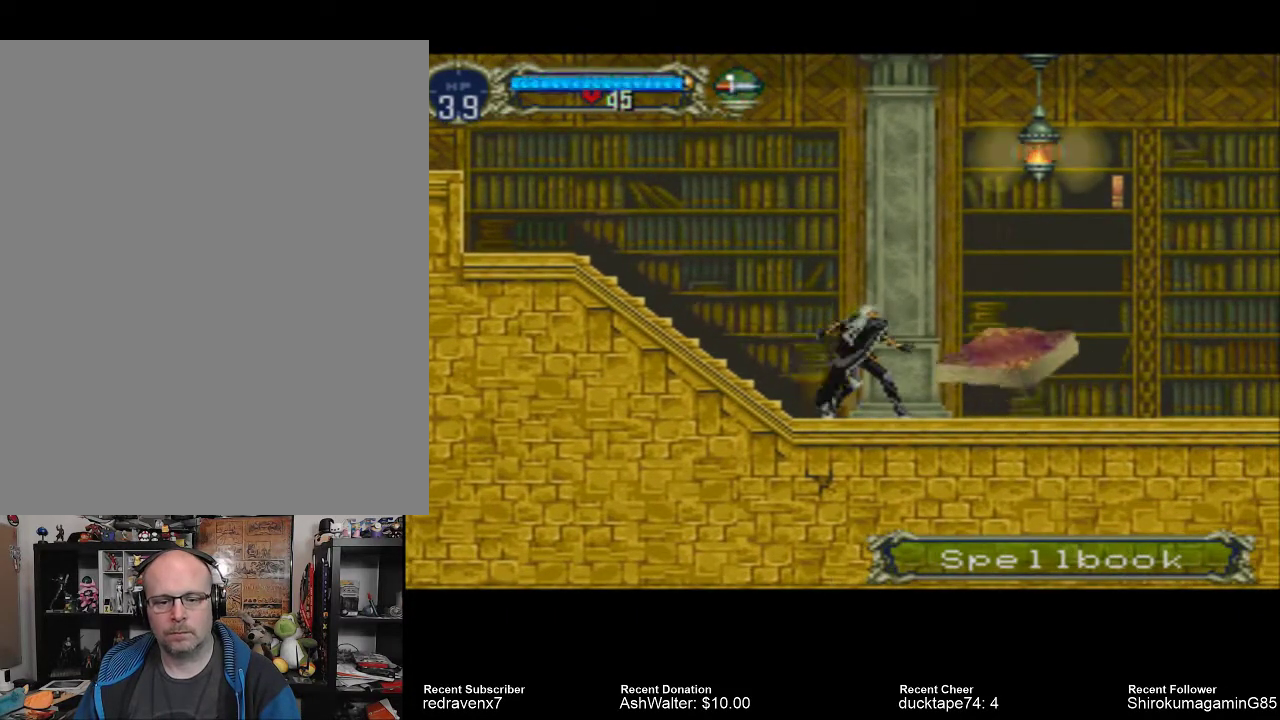
{"buttons": [], "left_stick": "center", "right_stick": "center", "events": [[200, "SQUARE", "down"], [300, "SQUARE", "up"]]}
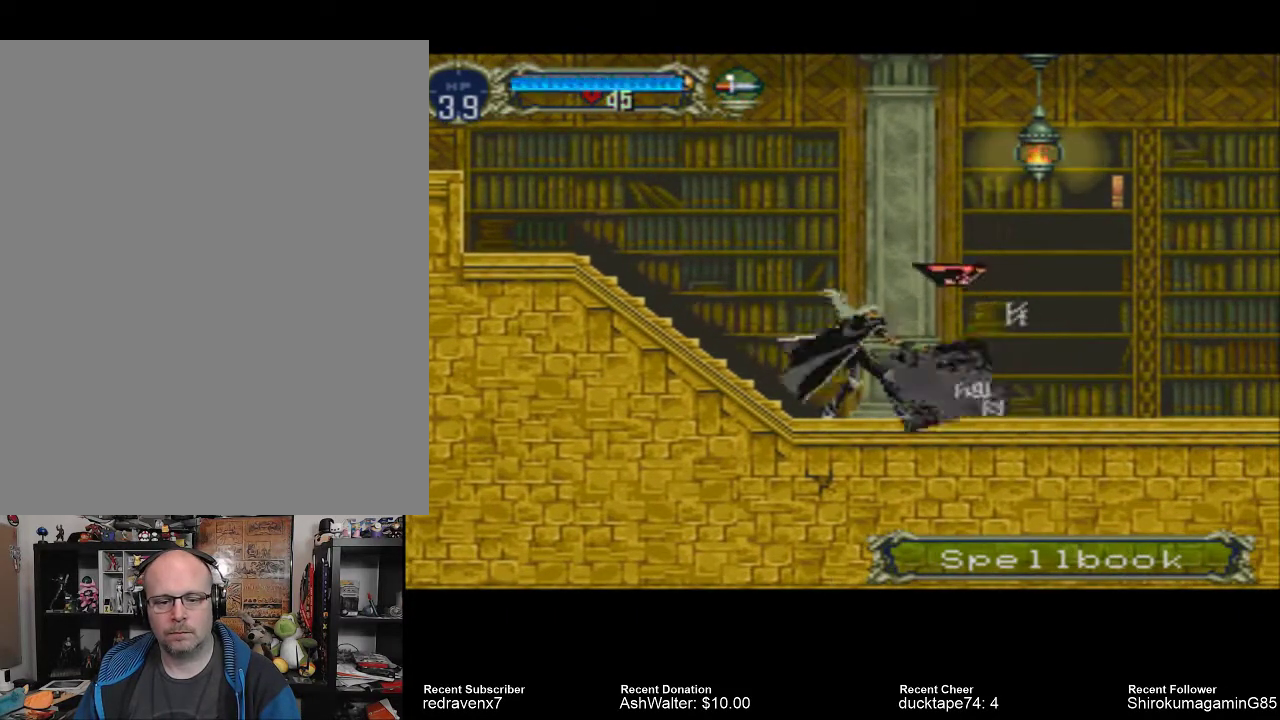
{"buttons": [], "left_stick": "center", "right_stick": "center", "events": []}